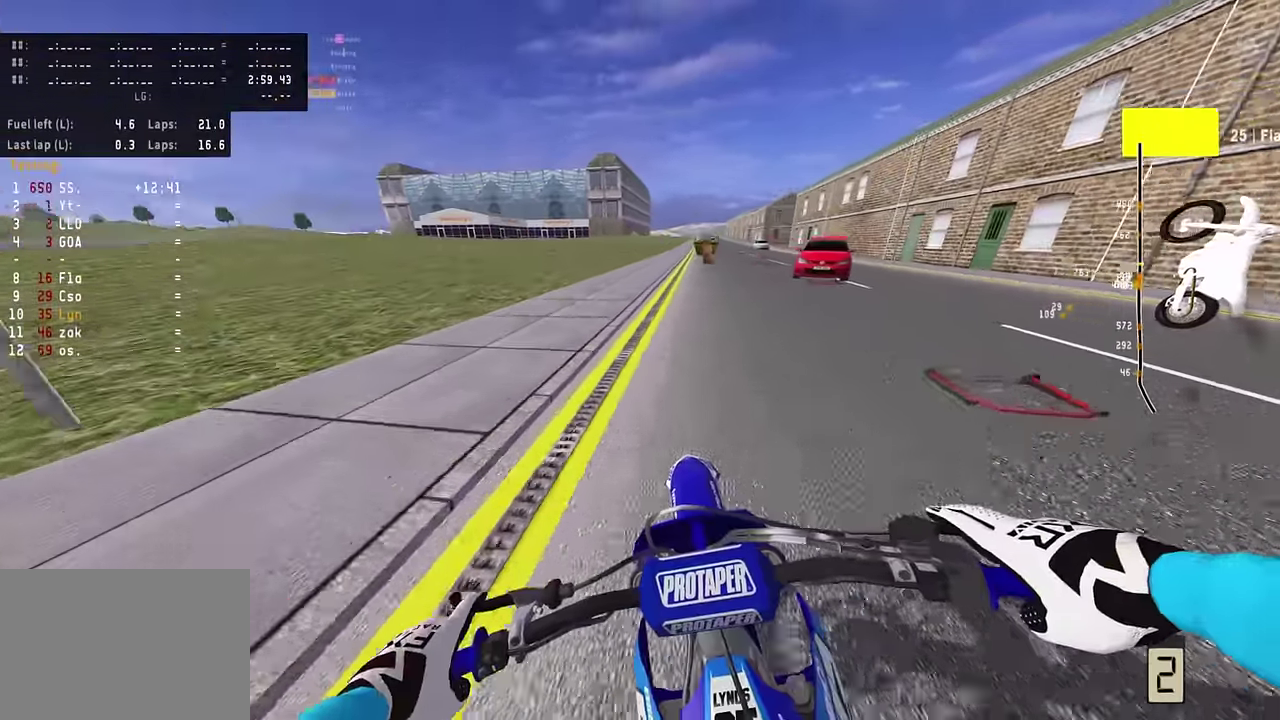
Gameplay with a controller (PlayStation layout); each line is a JSON object with the inputs held at the frame after it (dt_ms = milliseconds from this image to that frame). "events" lists button and stick changes between this image and that frame as [ms after this image, input, new state], when the widget could be followed in between. Not read: TOUCHPAD.
{"dt_ms": 800, "buttons": ["R3"], "left_stick": "down-left", "right_stick": "down"}
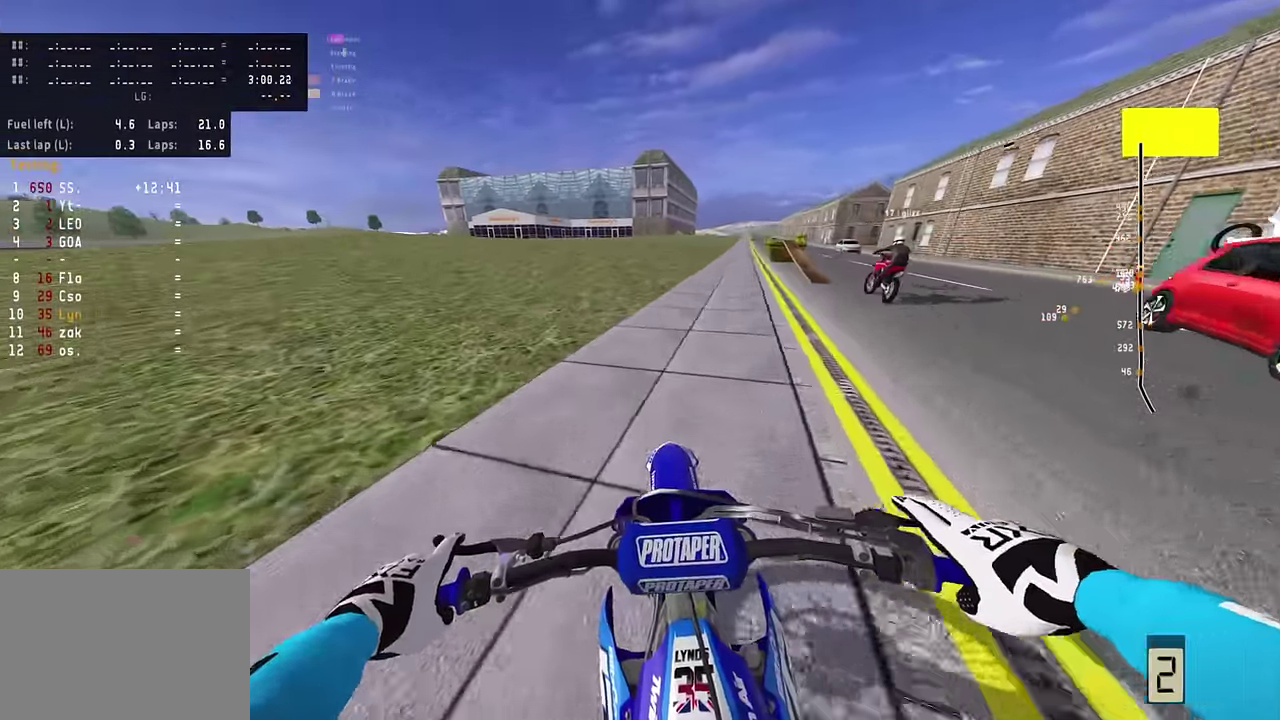
{"dt_ms": 400, "buttons": ["R3"], "left_stick": "down-left", "right_stick": "down"}
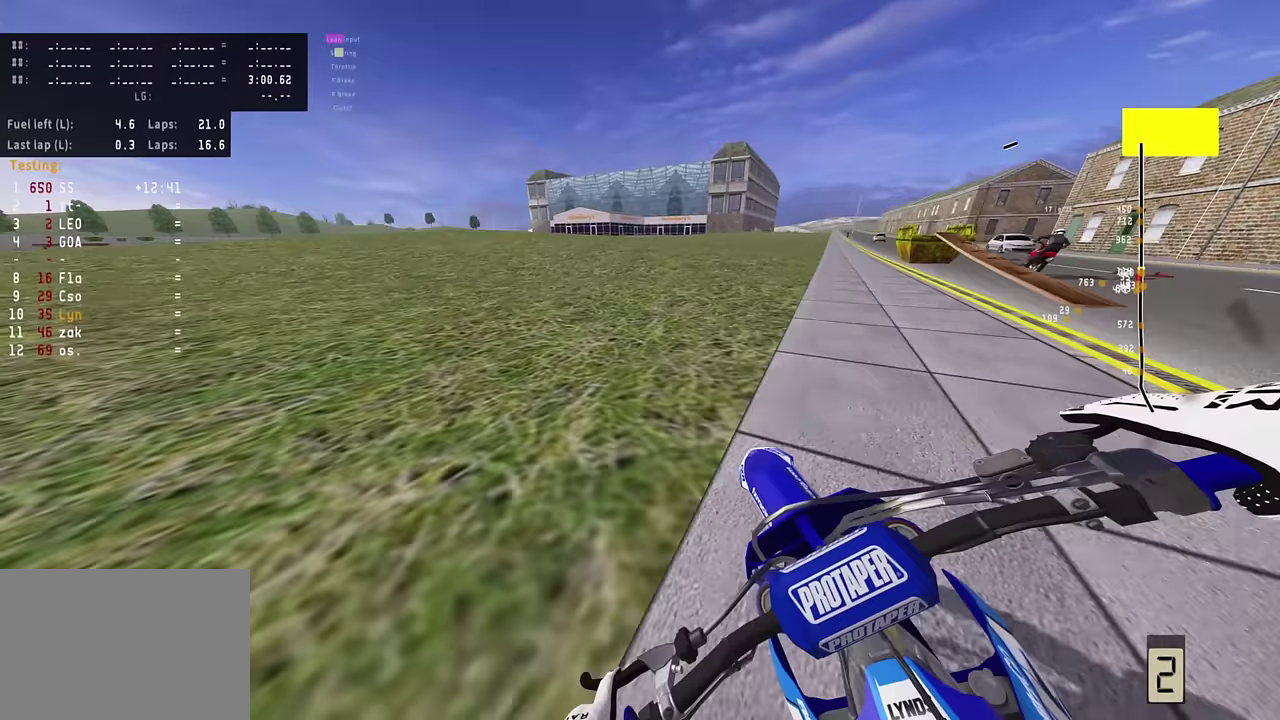
{"dt_ms": 400, "buttons": [], "left_stick": "down-left", "right_stick": "center", "events": [[67, "R3", "up"], [83, "R2", "down"], [200, "R2", "up"], [300, "right_stick", "center"]]}
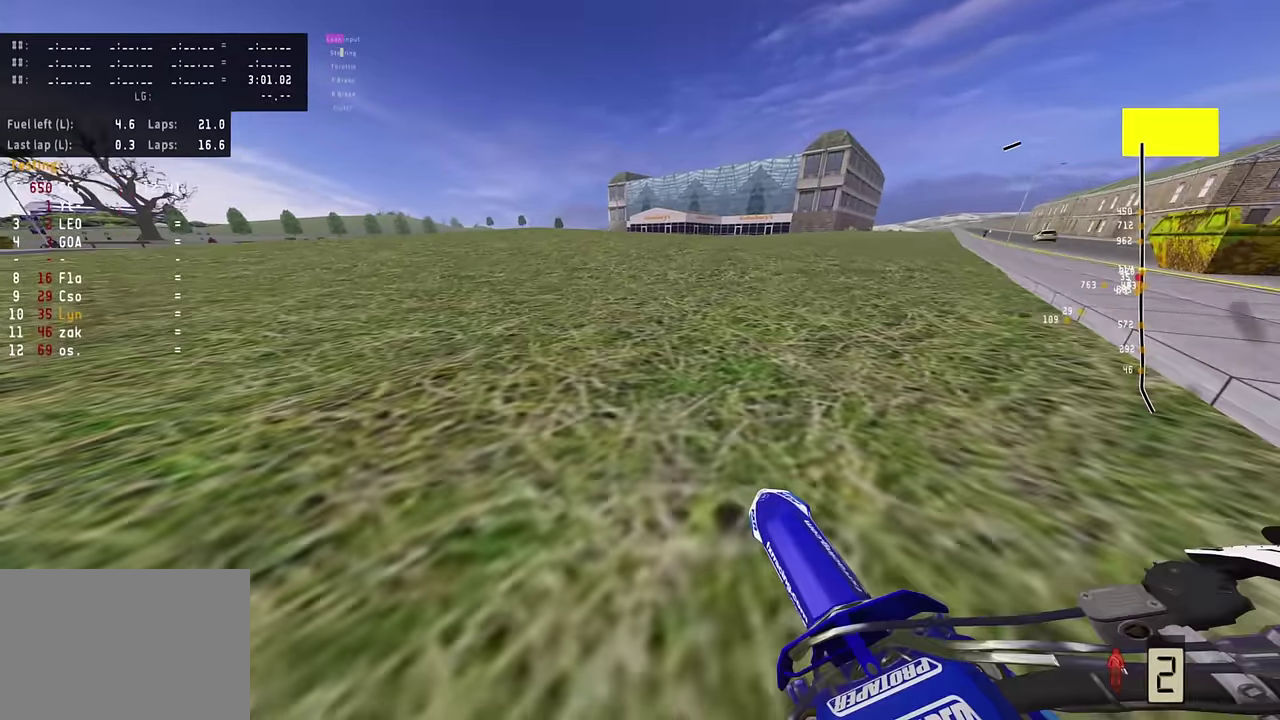
{"dt_ms": 800, "buttons": ["R2", "R3"], "left_stick": "down", "right_stick": "center", "events": [[117, "R3", "down"], [500, "R2", "down"], [717, "left_stick", "down"]]}
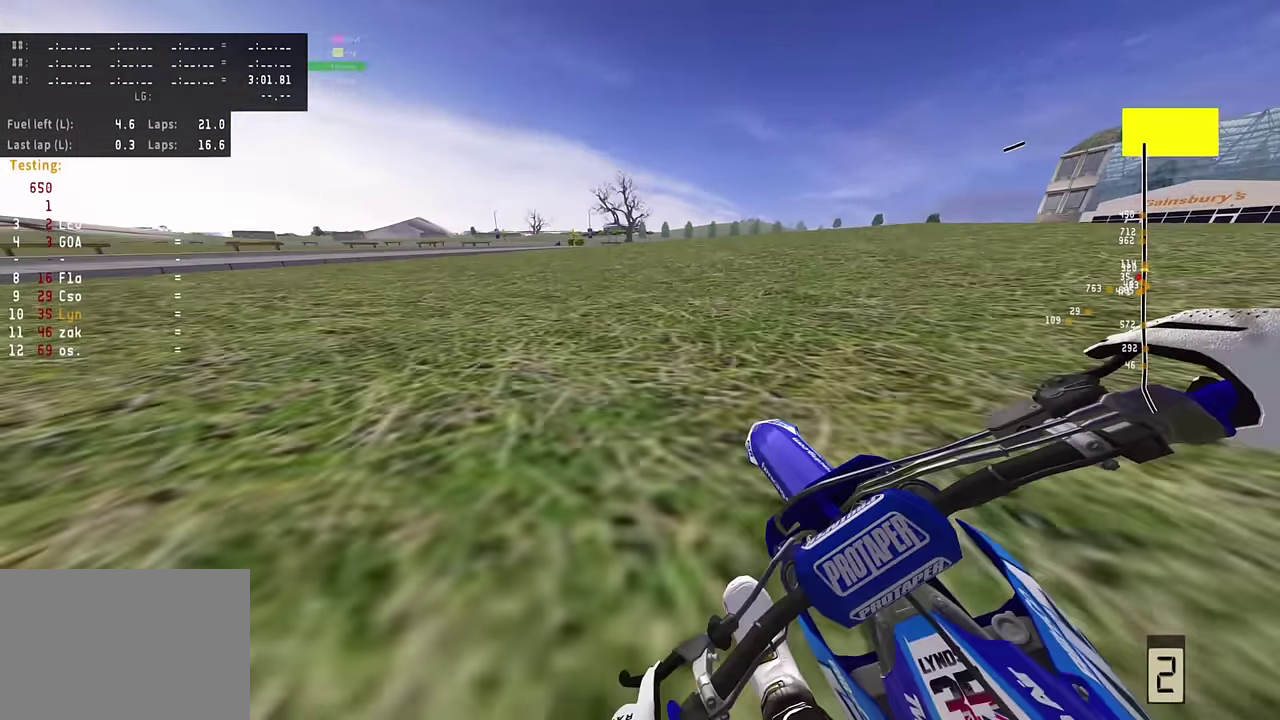
{"dt_ms": 300, "buttons": ["R3"], "left_stick": "down", "right_stick": "center", "events": [[300, "R2", "up"]]}
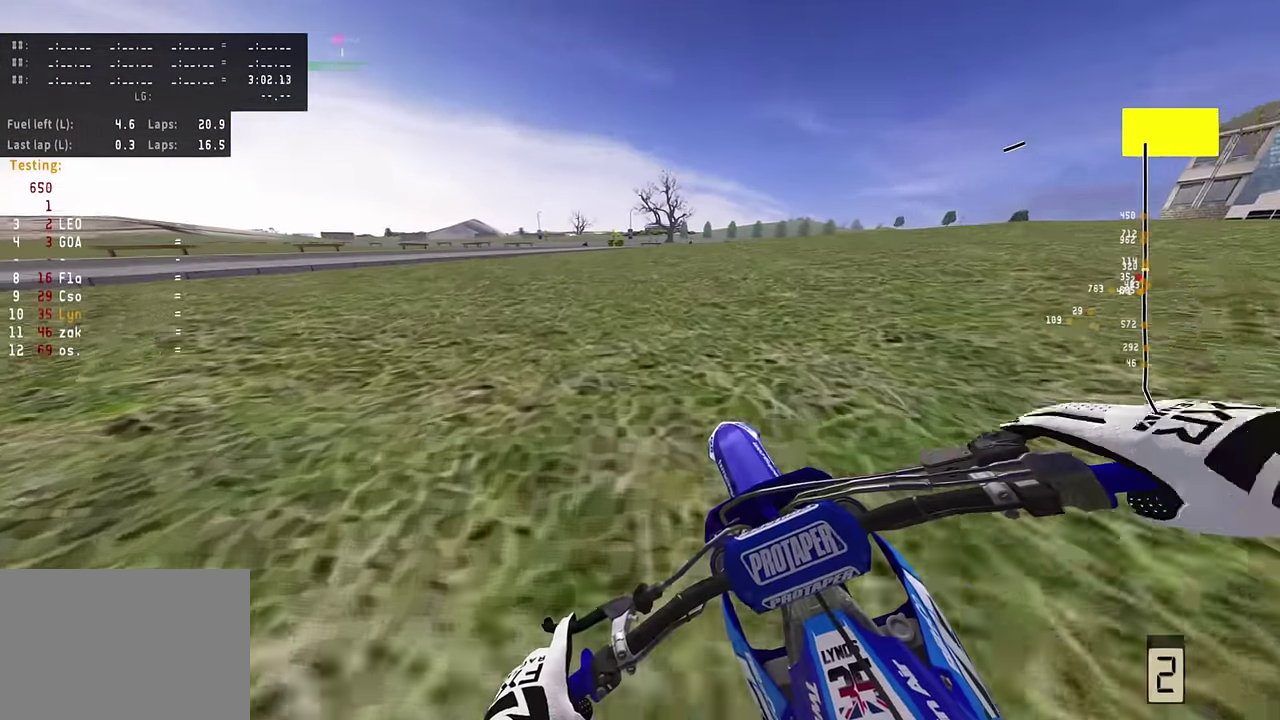
{"dt_ms": 500, "buttons": ["R3"], "left_stick": "down-left", "right_stick": "down-right", "events": [[267, "left_stick", "down-left"], [283, "L2", "down"], [400, "L2", "up"], [400, "right_stick", "down-right"]]}
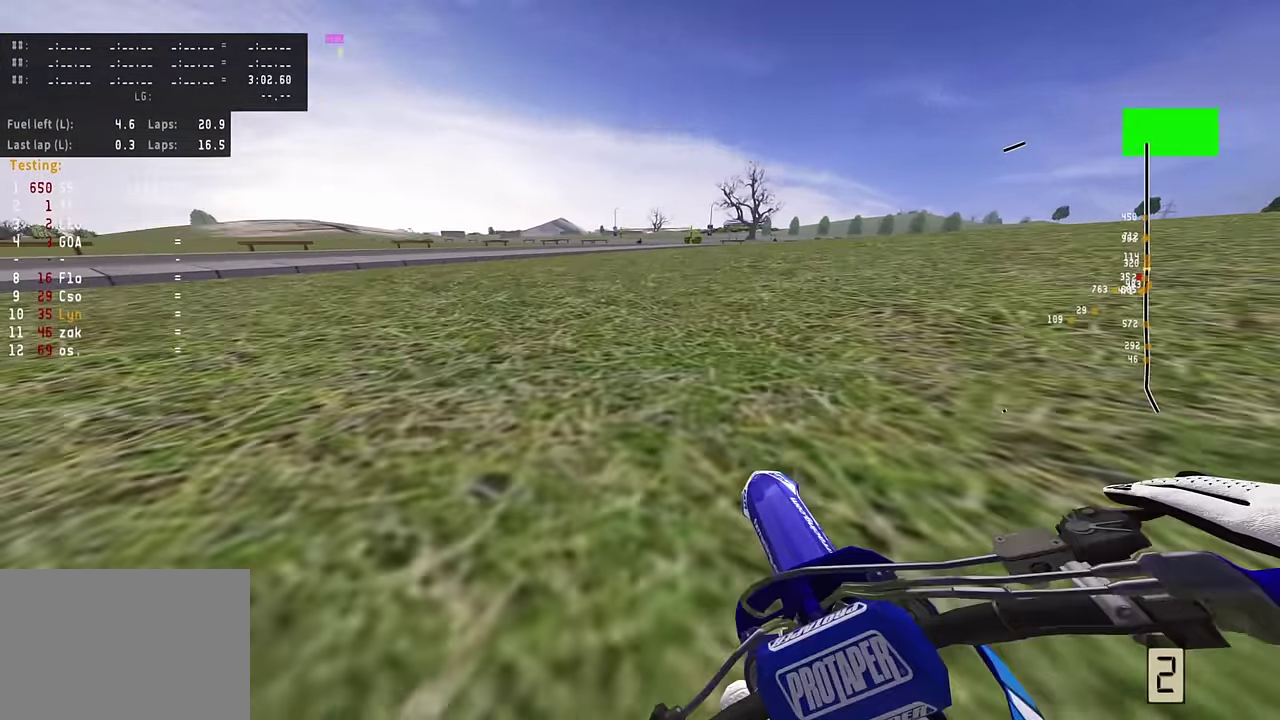
{"dt_ms": 500, "buttons": ["R3"], "left_stick": "down-left", "right_stick": "down-right"}
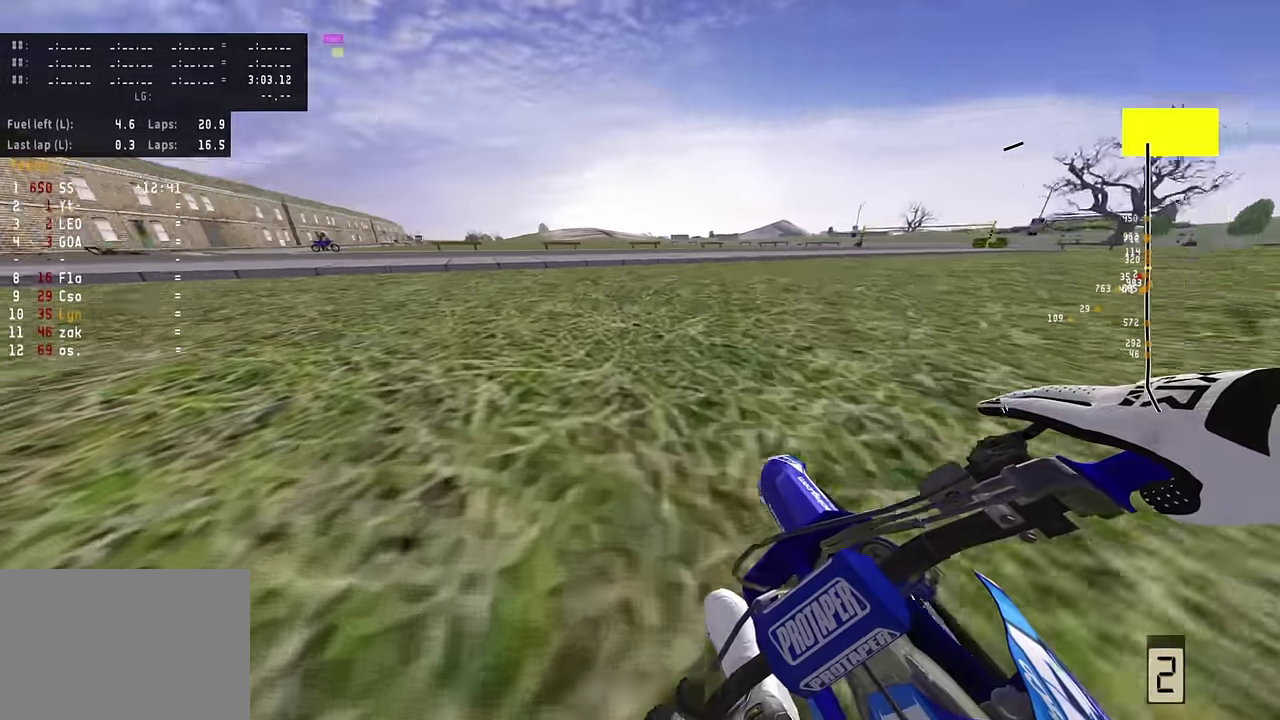
{"dt_ms": 300, "buttons": ["R3"], "left_stick": "down-left", "right_stick": "down-right"}
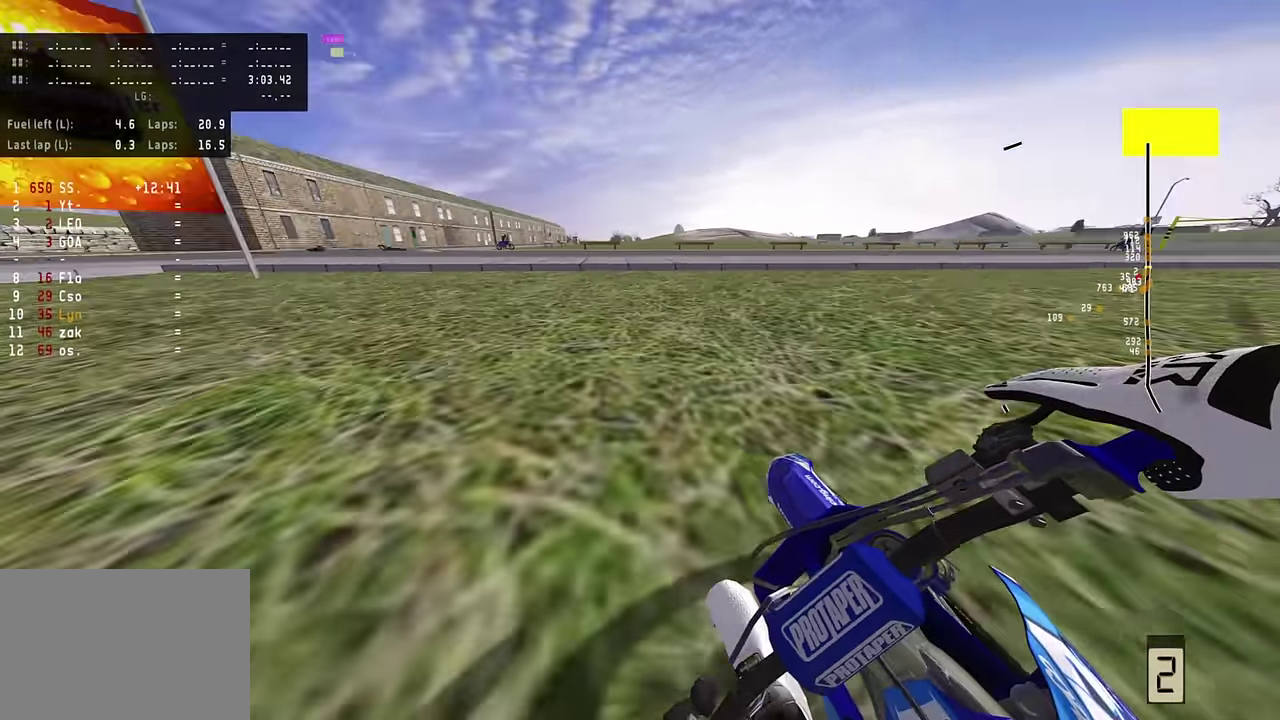
{"dt_ms": 800, "buttons": ["R2", "R3"], "left_stick": "down-left", "right_stick": "down-right", "events": [[500, "R2", "down"]]}
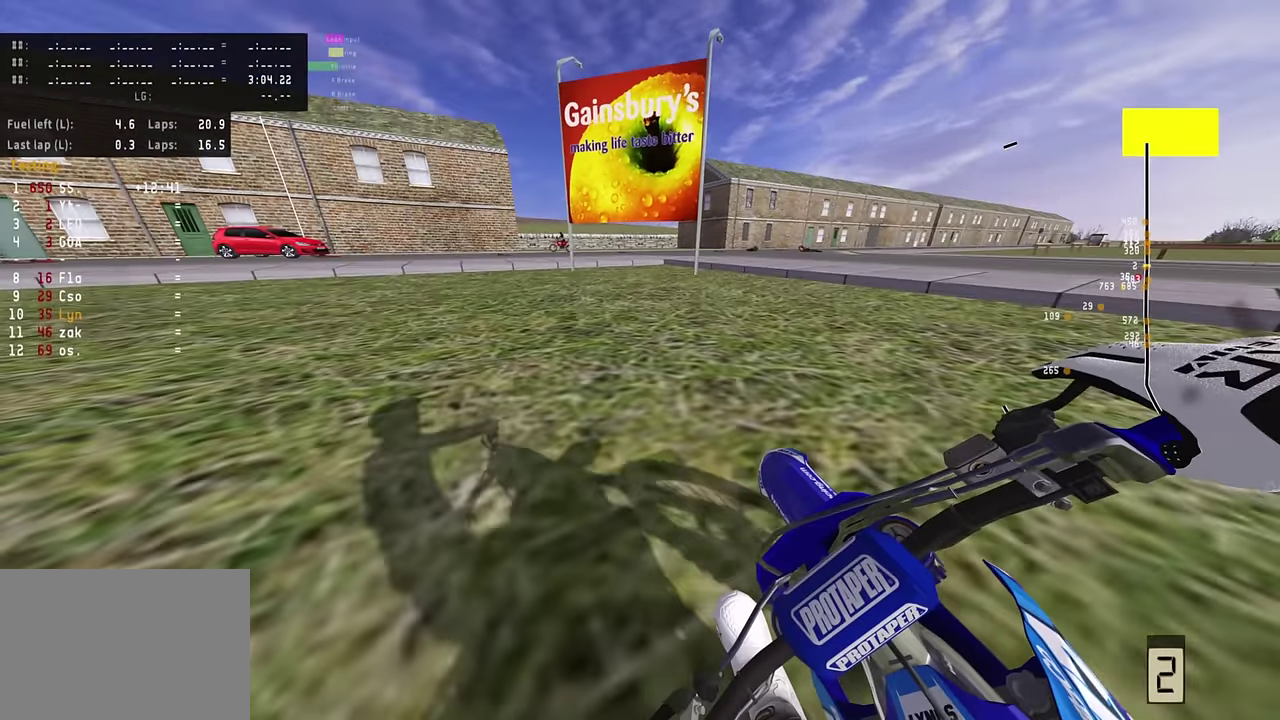
{"dt_ms": 400, "buttons": ["R2"], "left_stick": "down-left", "right_stick": "down-right", "events": [[50, "right_stick", "center"], [250, "right_stick", "down-right"], [367, "R3", "up"]]}
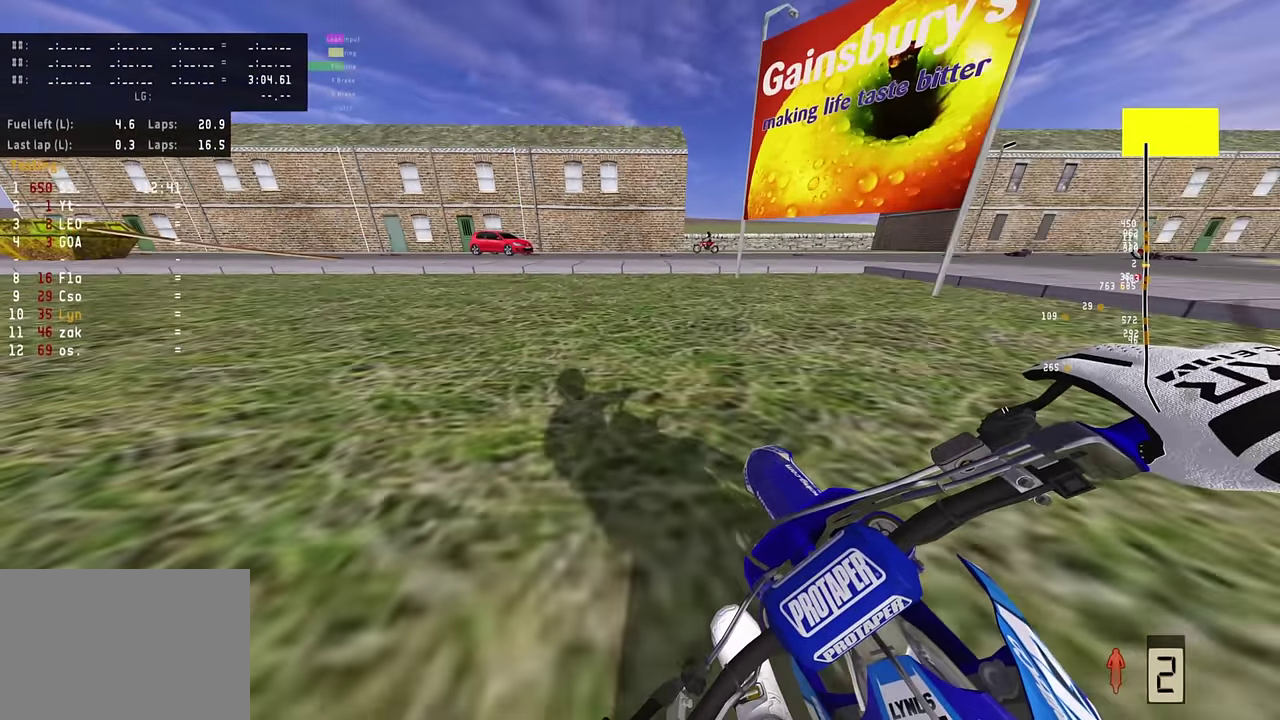
{"dt_ms": 400, "buttons": [], "left_stick": "down-left", "right_stick": "center", "events": [[117, "left_stick", "center"], [117, "right_stick", "center"], [267, "R2", "up"], [383, "left_stick", "down-left"]]}
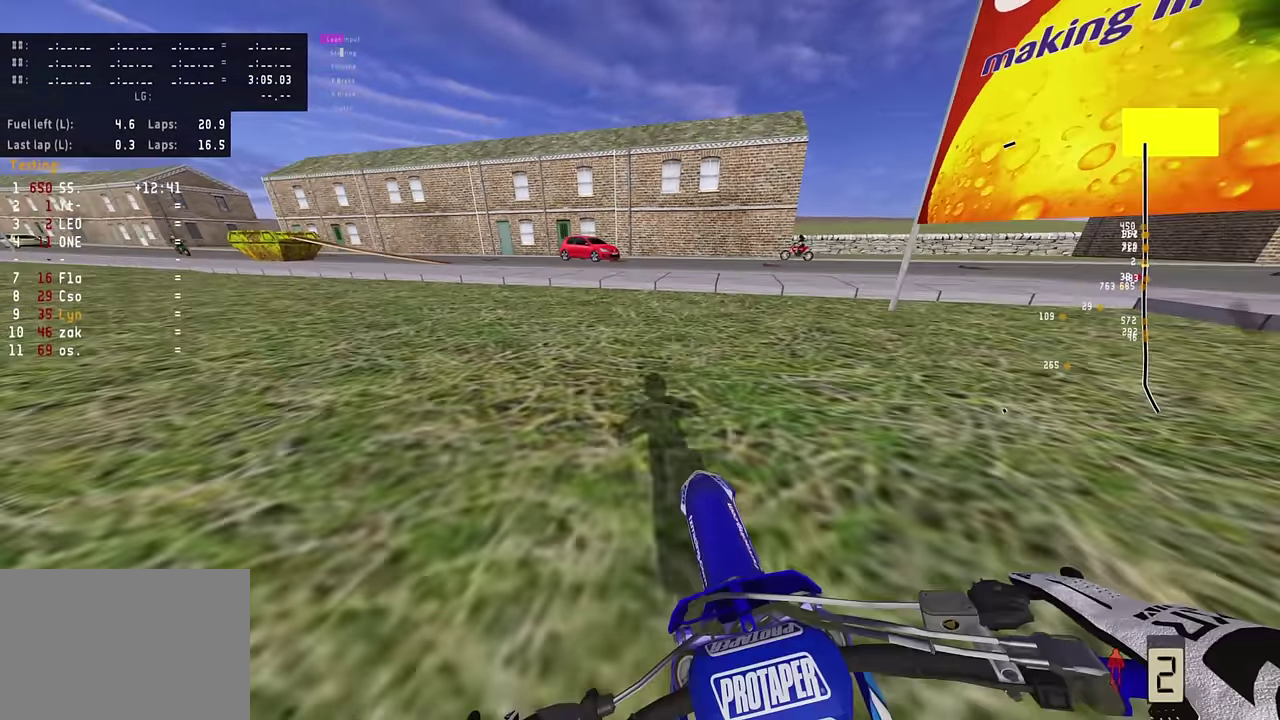
{"dt_ms": 800, "buttons": [], "left_stick": "up", "right_stick": "center", "events": [[133, "left_stick", "center"], [483, "left_stick", "up"]]}
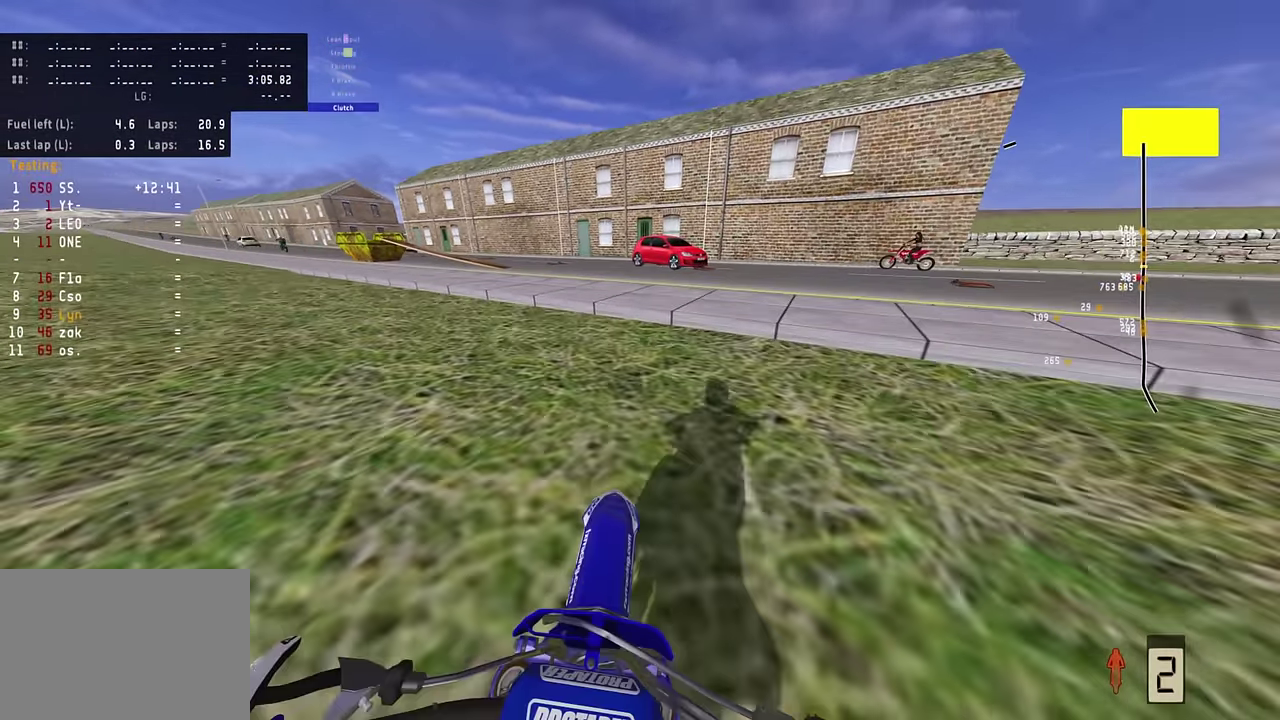
{"dt_ms": 300, "buttons": ["CIRCLE", "L2", "R2"], "left_stick": "center", "right_stick": "down", "events": [[83, "left_stick", "center"], [150, "L2", "down"], [200, "right_stick", "down"], [217, "R2", "down"], [233, "CIRCLE", "down"]]}
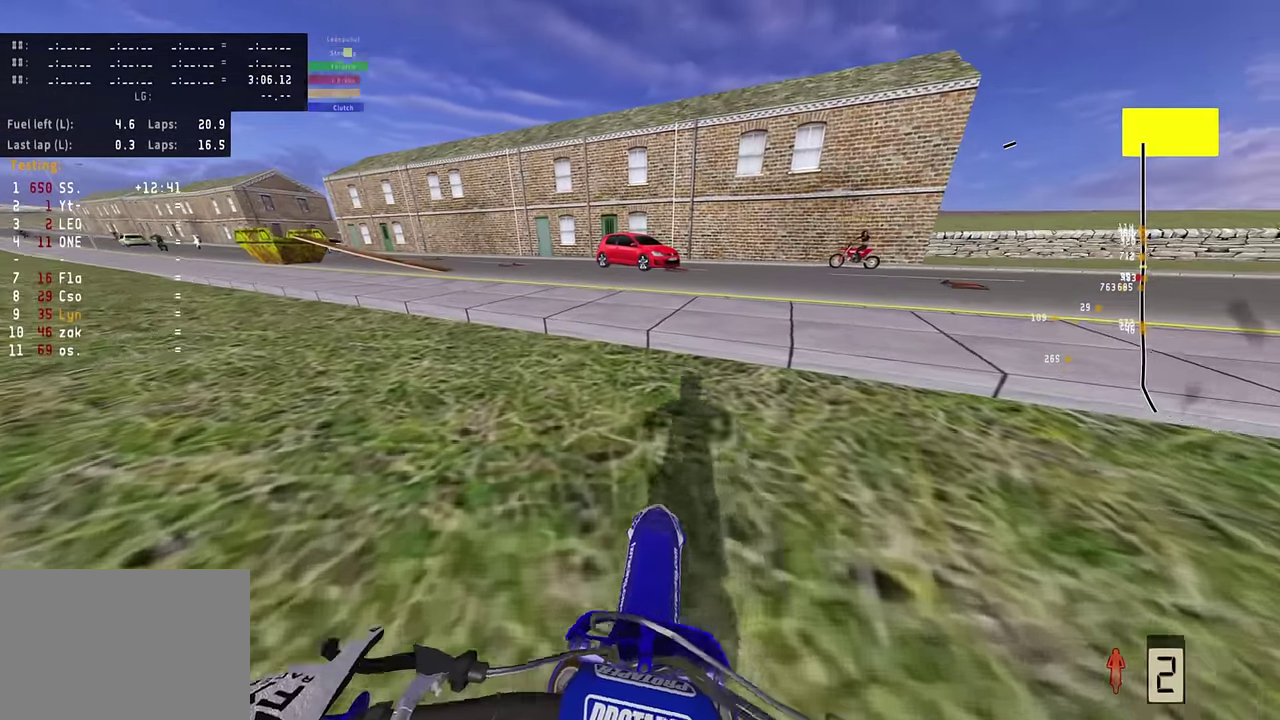
{"dt_ms": 500, "buttons": [], "left_stick": "center", "right_stick": "center", "events": [[50, "CIRCLE", "up"], [50, "L2", "up"], [150, "right_stick", "center"], [217, "right_stick", "up"], [450, "R2", "up"], [450, "right_stick", "center"]]}
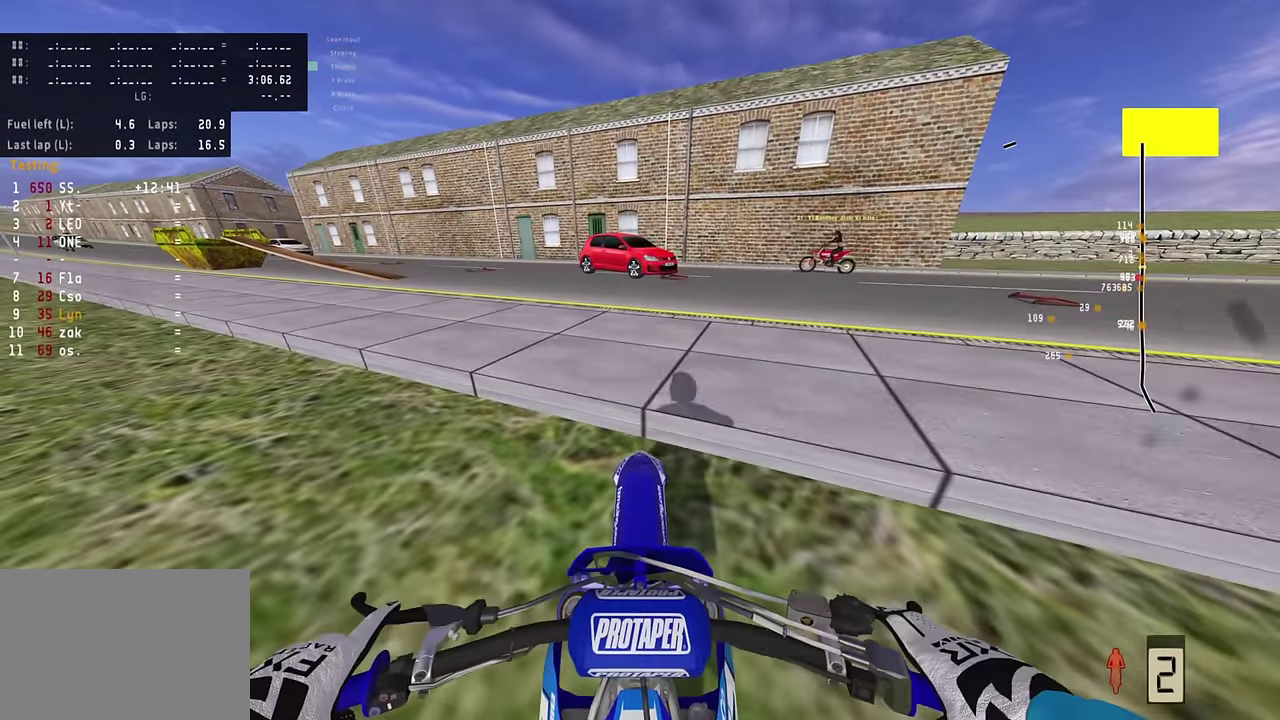
{"dt_ms": 500, "buttons": [], "left_stick": "center", "right_stick": "center", "events": []}
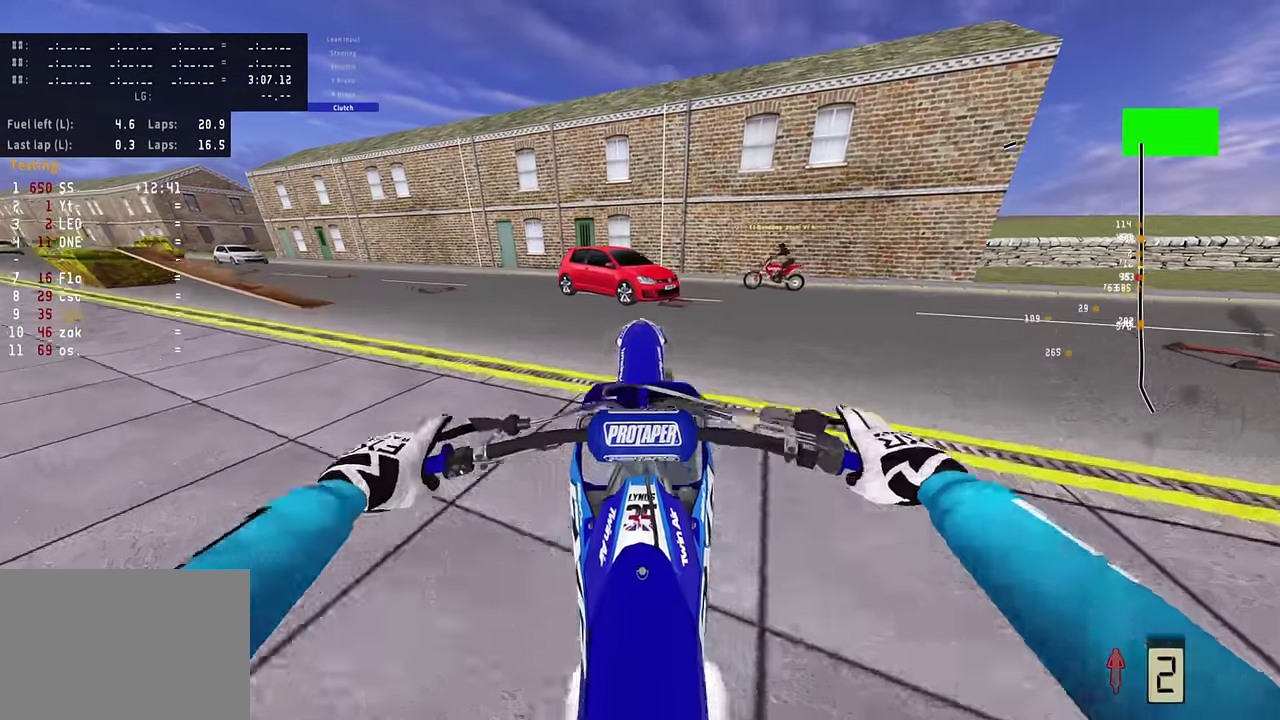
{"dt_ms": 300, "buttons": [], "left_stick": "center", "right_stick": "center", "events": []}
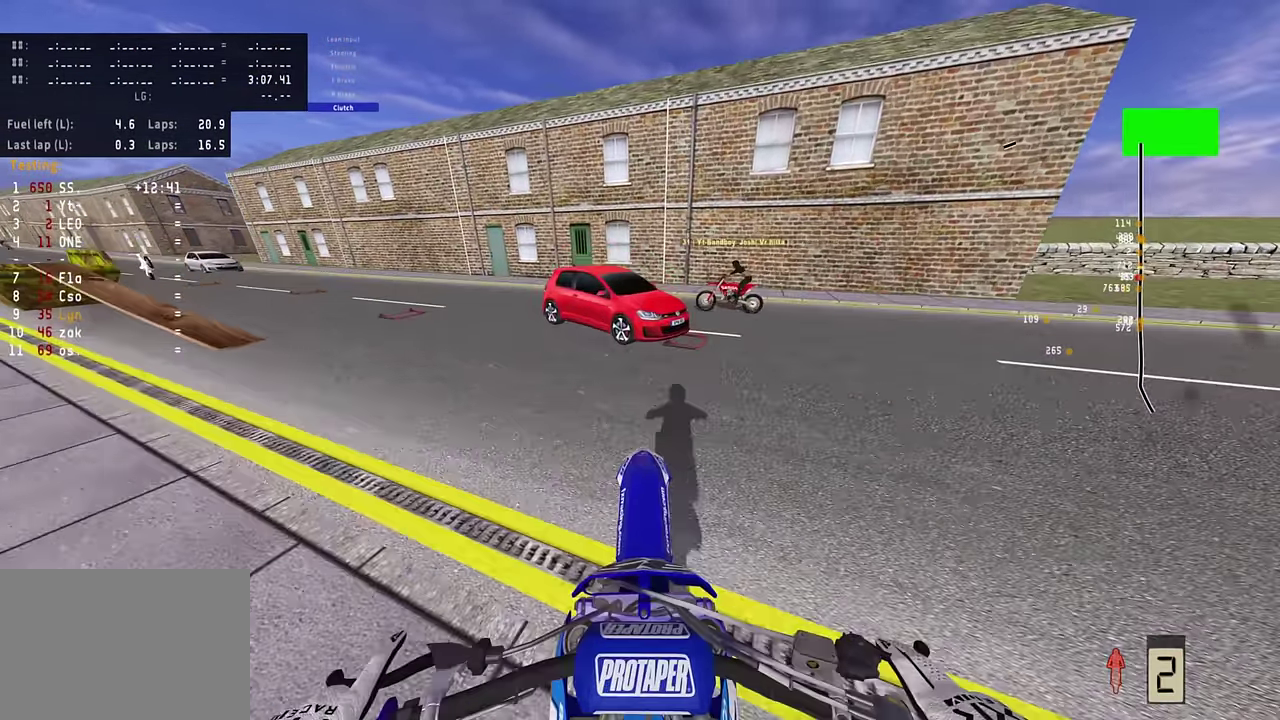
{"dt_ms": 800, "buttons": ["L2", "R3"], "left_stick": "center", "right_stick": "center", "events": [[217, "R3", "down"], [233, "L2", "down"], [283, "SQUARE", "down"], [383, "SQUARE", "up"], [483, "SQUARE", "down"], [617, "SQUARE", "up"]]}
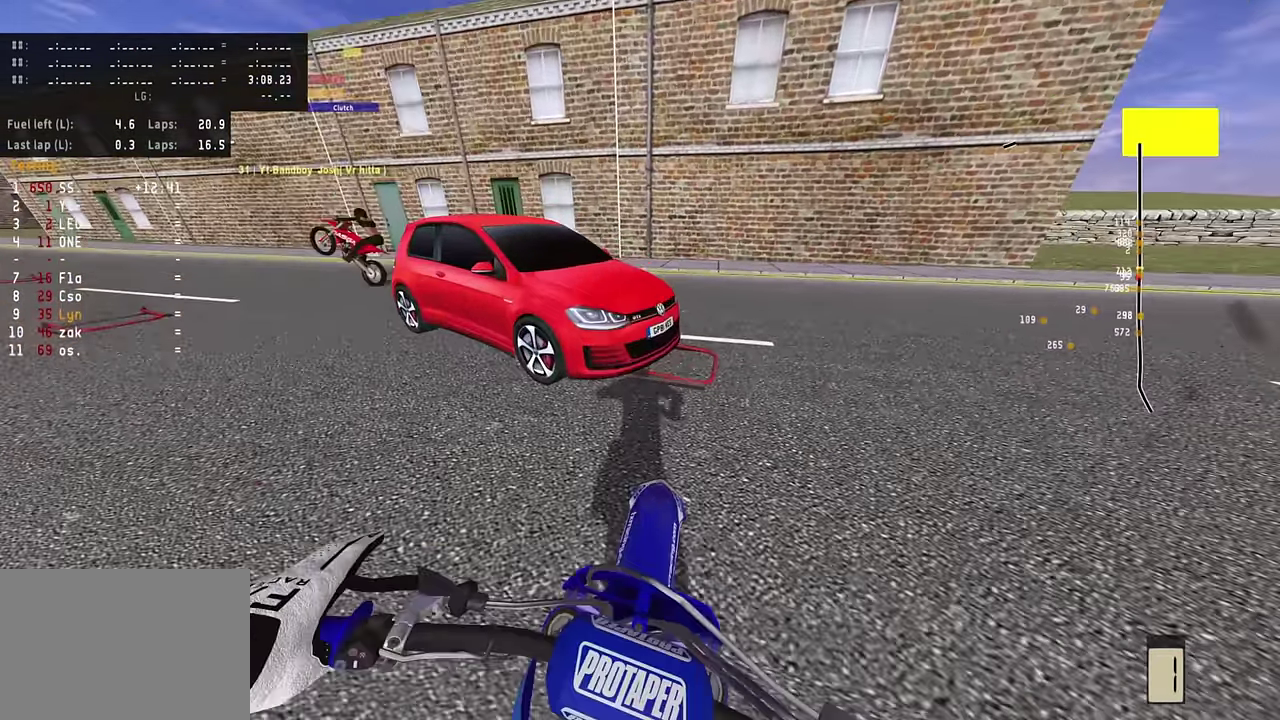
{"dt_ms": 400, "buttons": [], "left_stick": "center", "right_stick": "center", "events": [[33, "R3", "up"], [117, "L2", "up"]]}
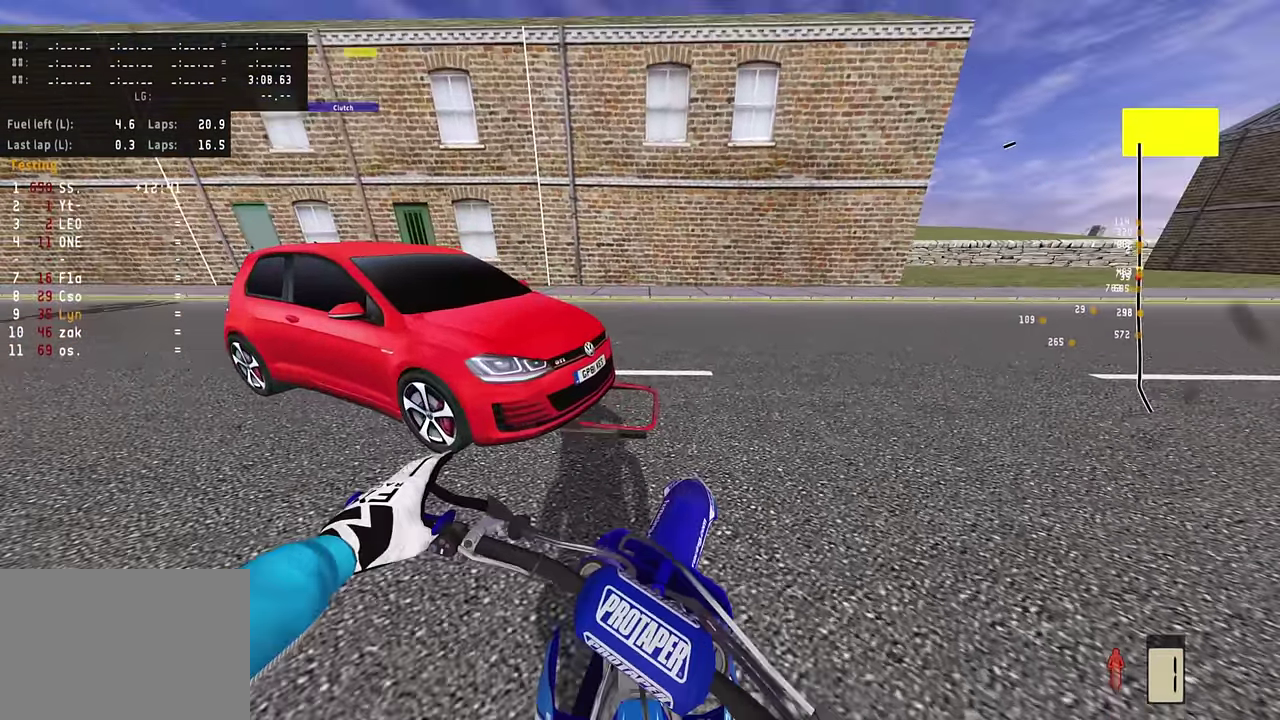
{"dt_ms": 400, "buttons": ["L2"], "left_stick": "center", "right_stick": "center", "events": [[350, "L2", "down"]]}
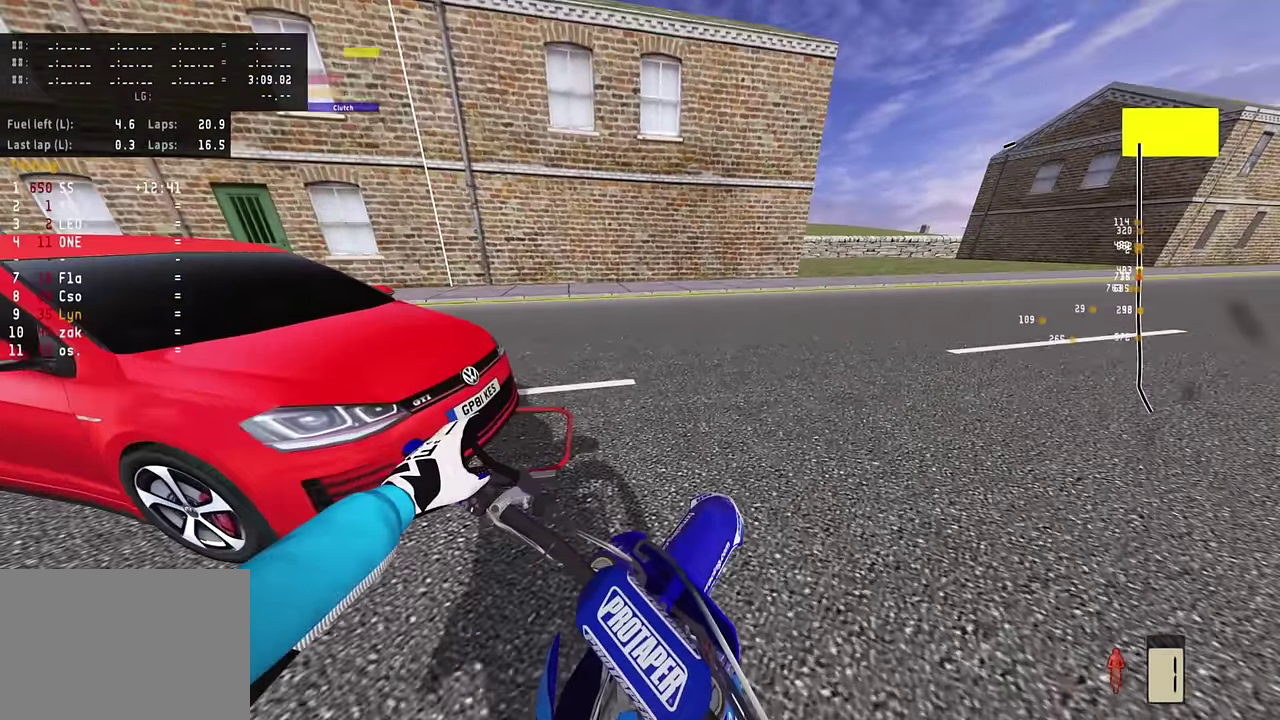
{"dt_ms": 800, "buttons": [], "left_stick": "center", "right_stick": "center", "events": [[600, "L2", "up"]]}
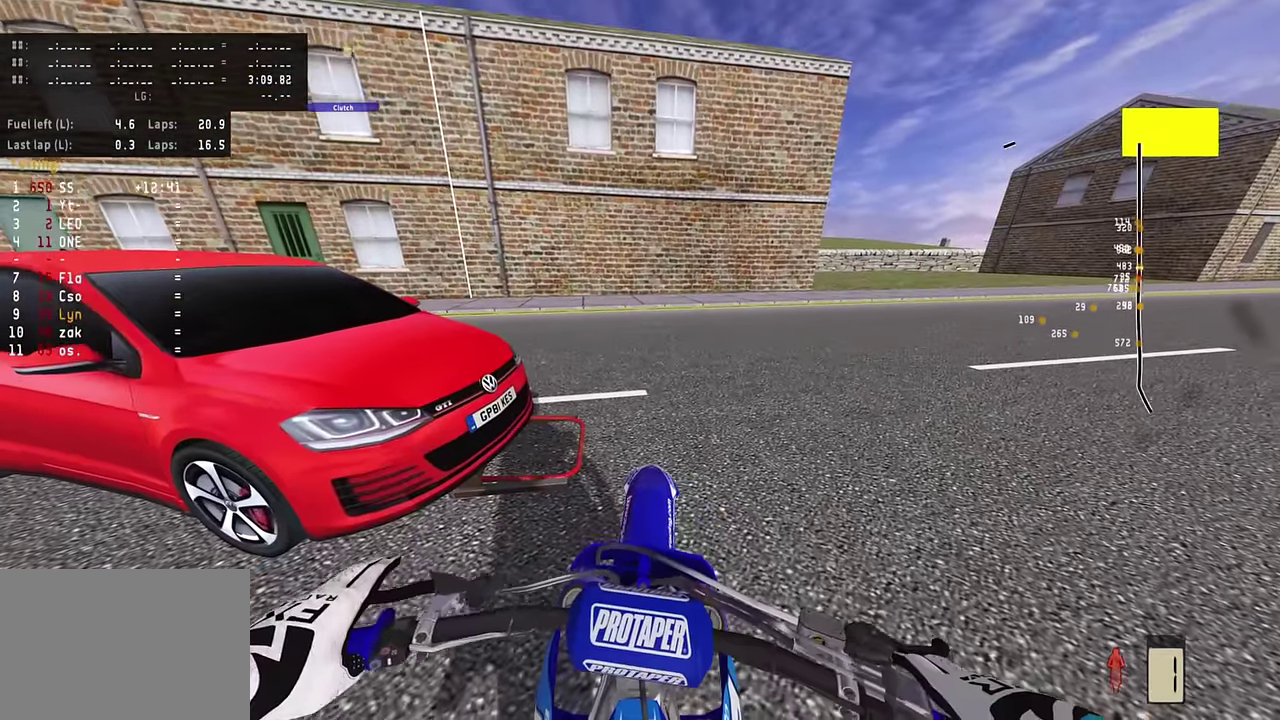
{"dt_ms": 300, "buttons": [], "left_stick": "center", "right_stick": "center", "events": []}
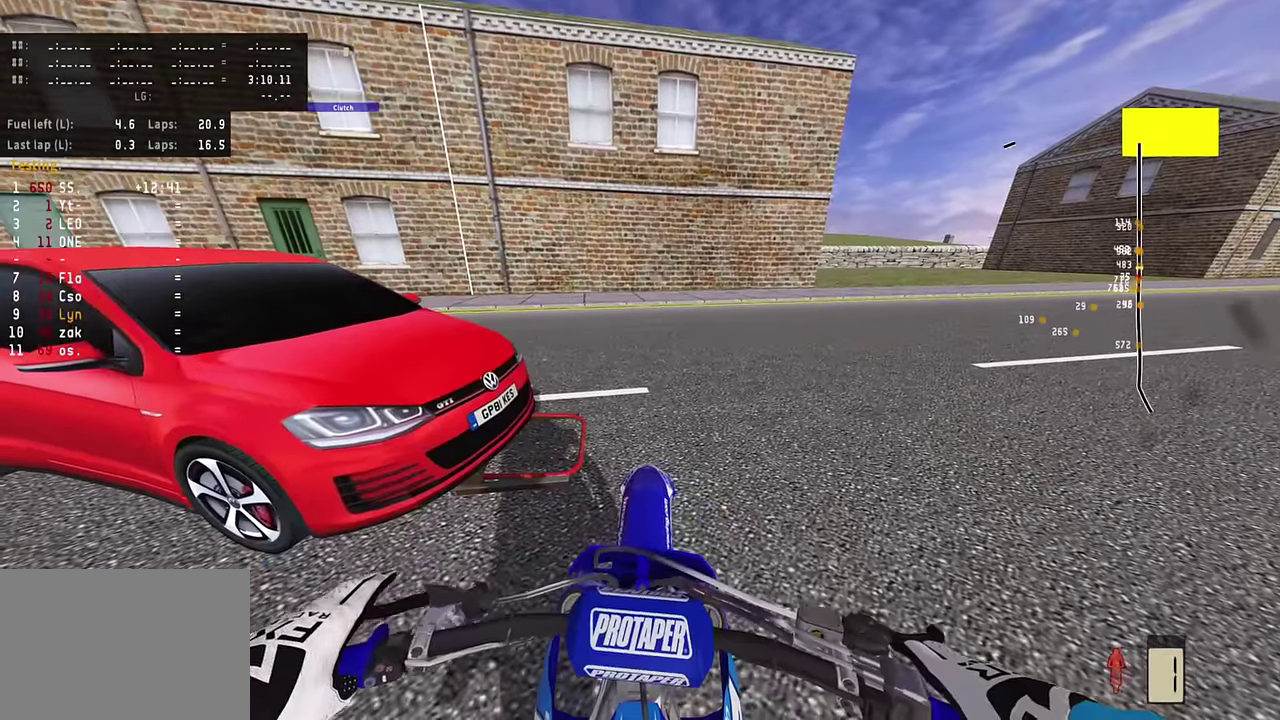
{"dt_ms": 500, "buttons": ["DPAD_LEFT"], "left_stick": "center", "right_stick": "center", "events": [[100, "DPAD_LEFT", "down"]]}
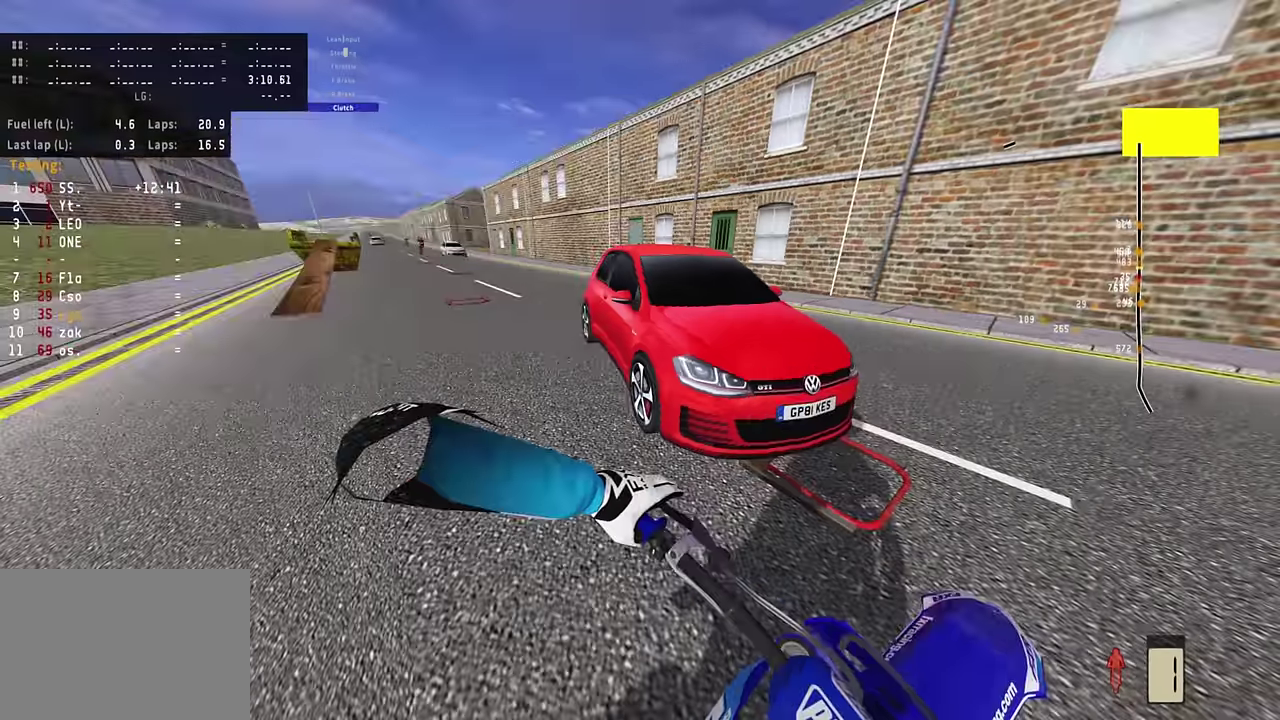
{"dt_ms": 500, "buttons": ["DPAD_LEFT"], "left_stick": "center", "right_stick": "center", "events": []}
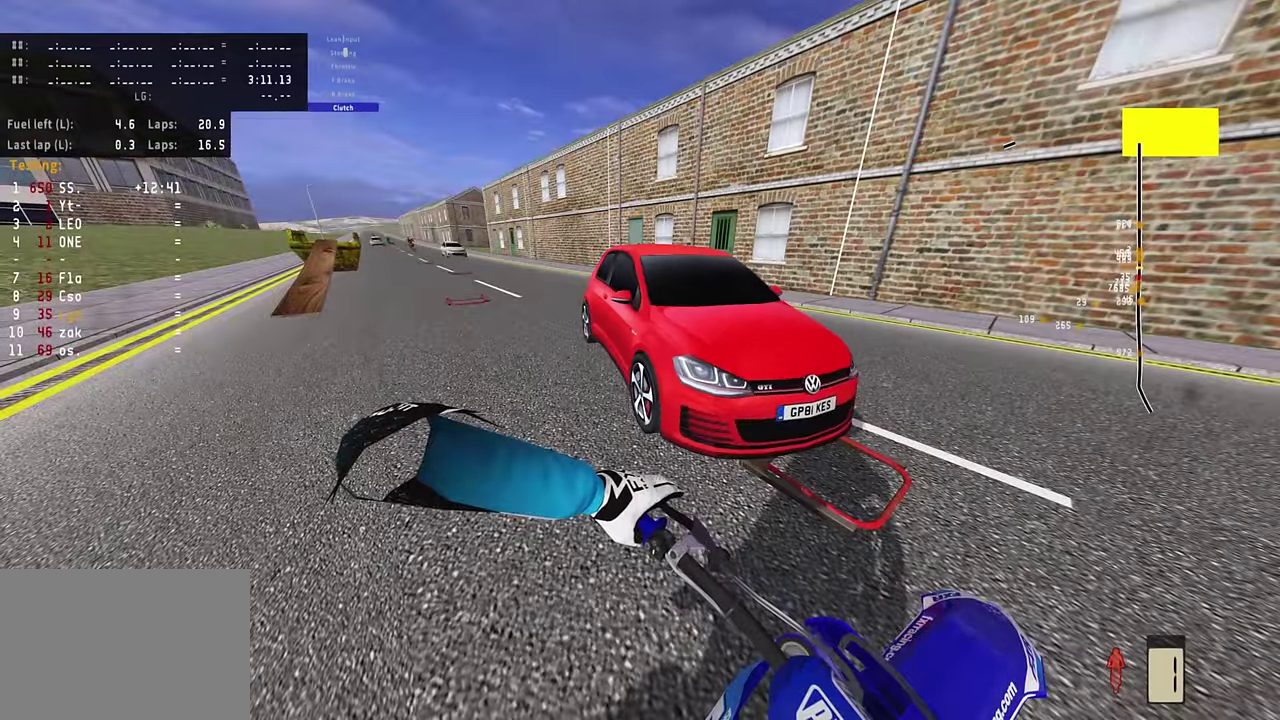
{"dt_ms": 300, "buttons": [], "left_stick": "center", "right_stick": "center", "events": [[233, "DPAD_LEFT", "up"]]}
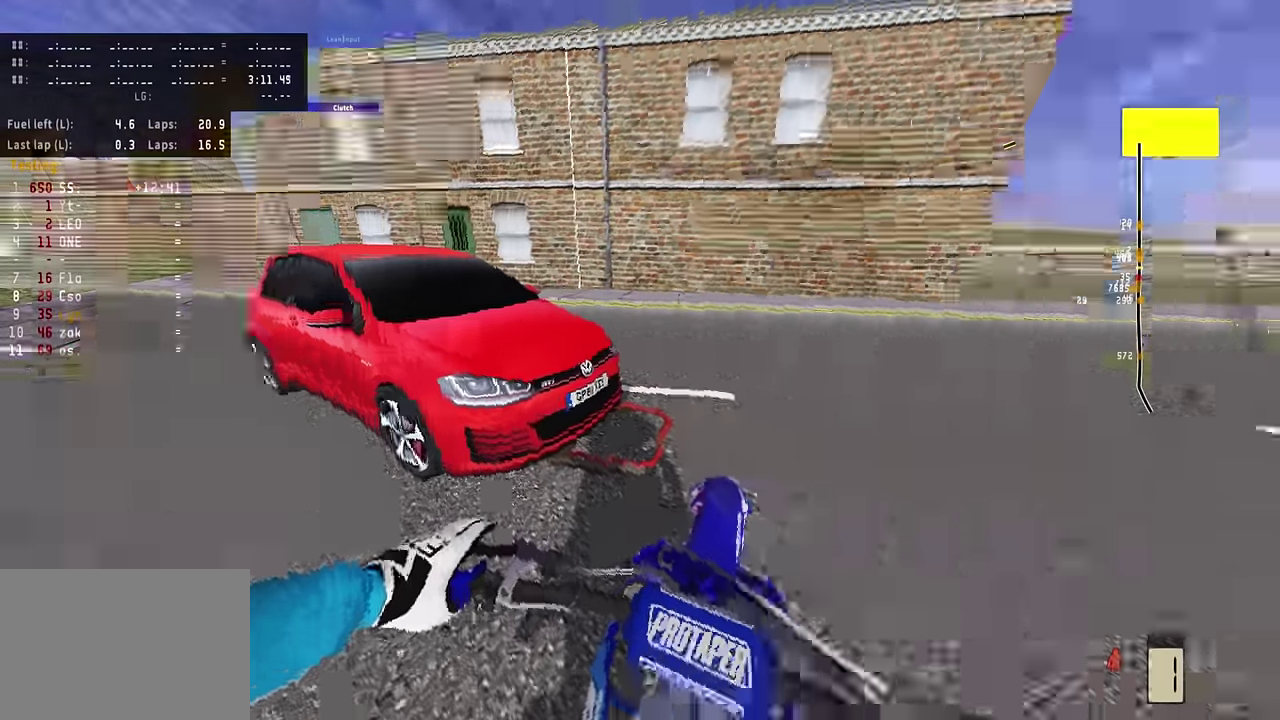
{"dt_ms": 700, "buttons": ["DPAD_RIGHT"], "left_stick": "center", "right_stick": "center", "events": [[516, "DPAD_RIGHT", "down"]]}
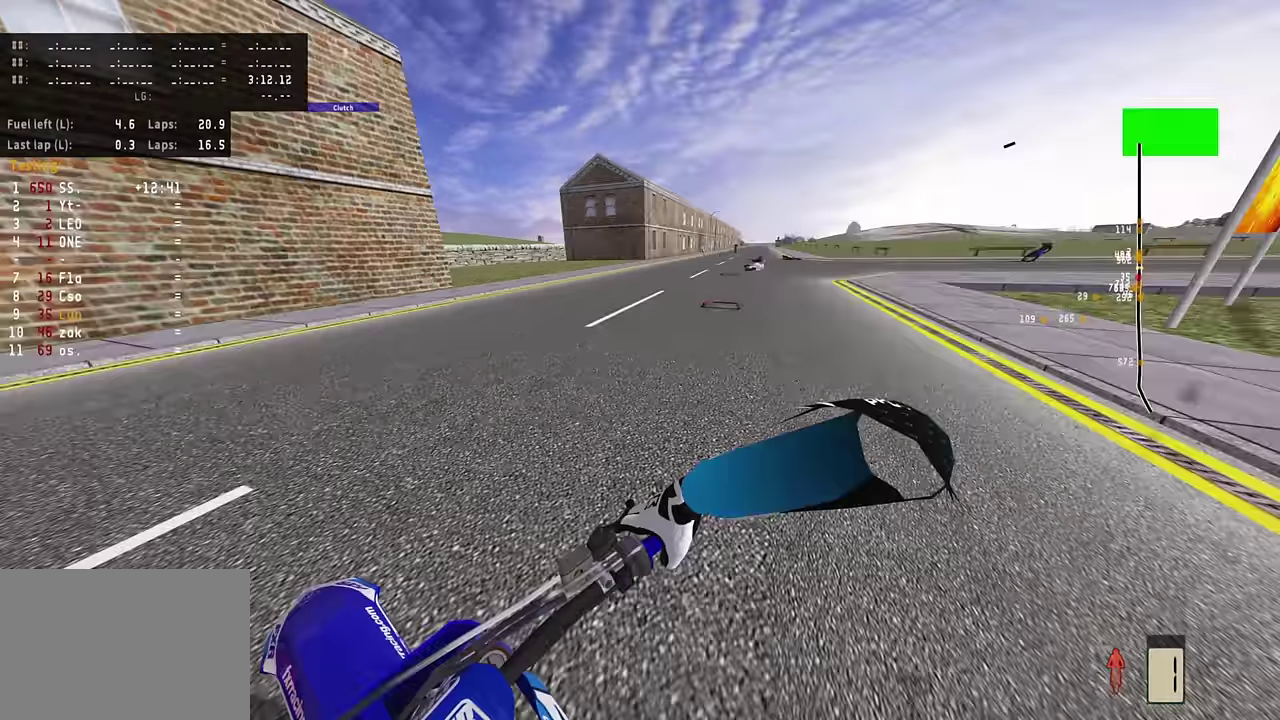
{"dt_ms": 600, "buttons": [], "left_stick": "center", "right_stick": "center", "events": [[516, "DPAD_RIGHT", "up"]]}
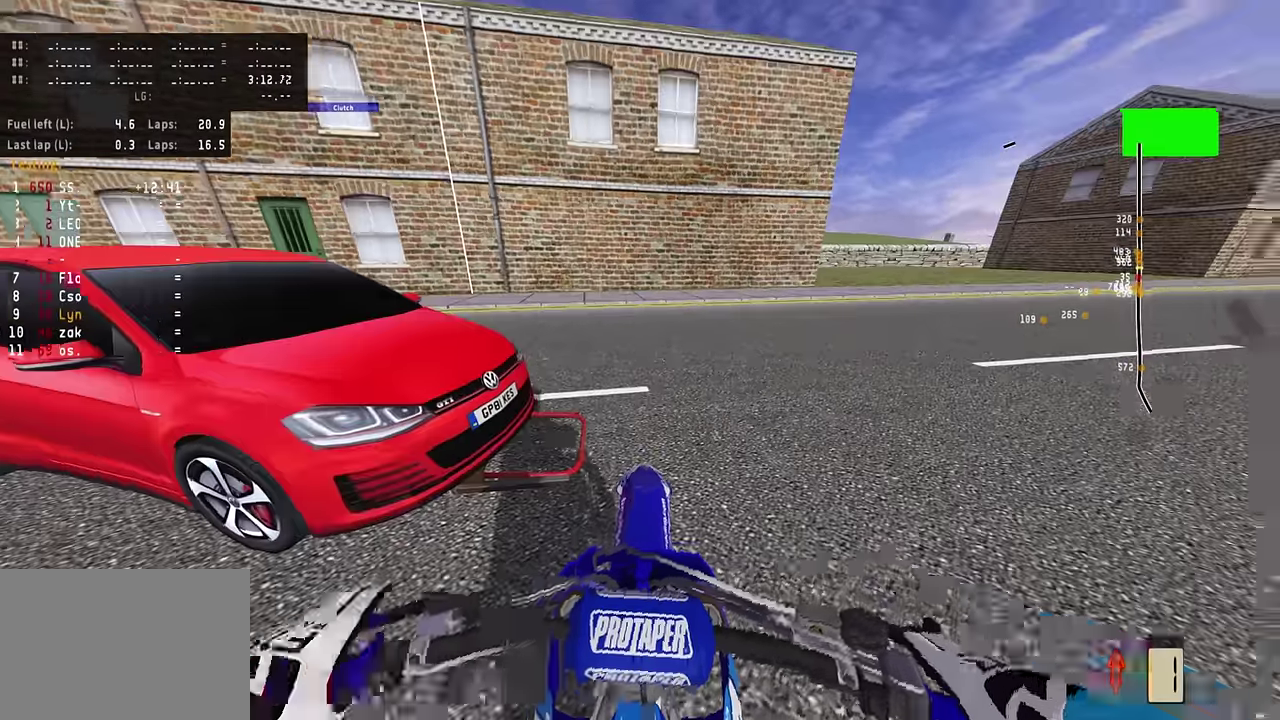
{"dt_ms": 400, "buttons": [], "left_stick": "down-left", "right_stick": "center", "events": [[383, "left_stick", "down-left"]]}
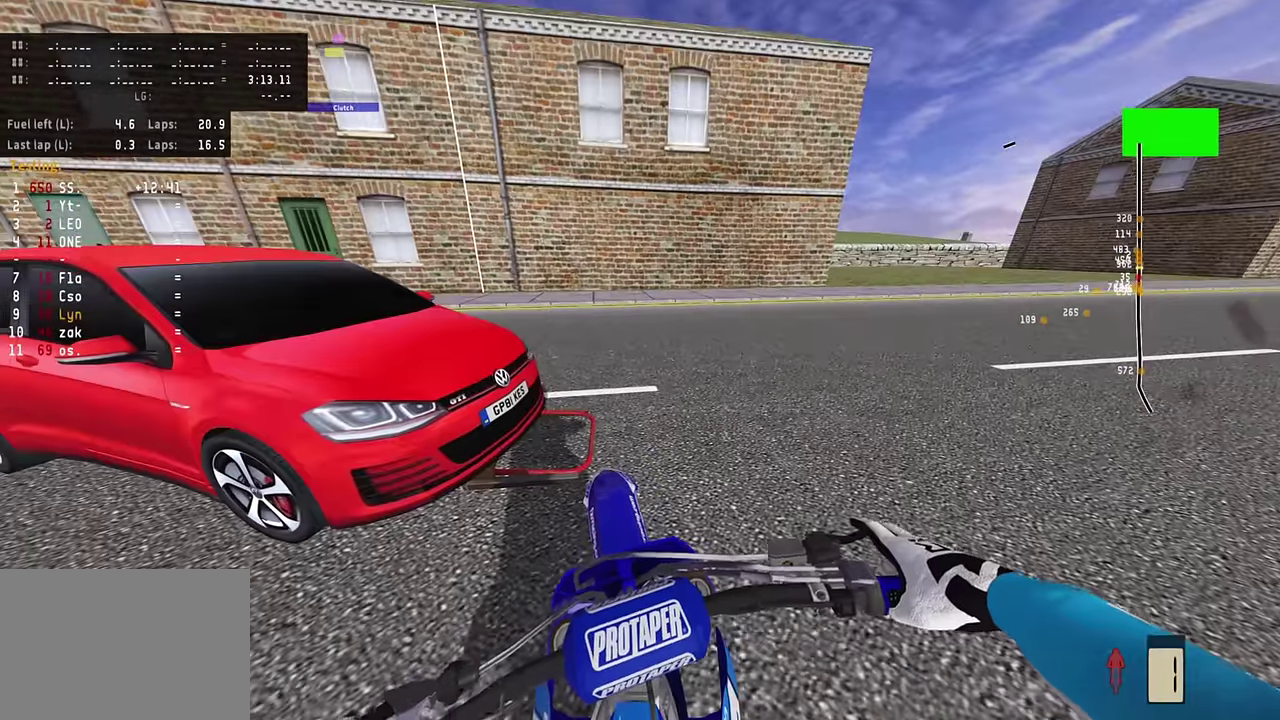
{"dt_ms": 400, "buttons": ["DPAD_DOWN"], "left_stick": "right", "right_stick": "center", "events": [[100, "left_stick", "down"], [183, "DPAD_DOWN", "down"], [216, "left_stick", "center"], [366, "left_stick", "right"]]}
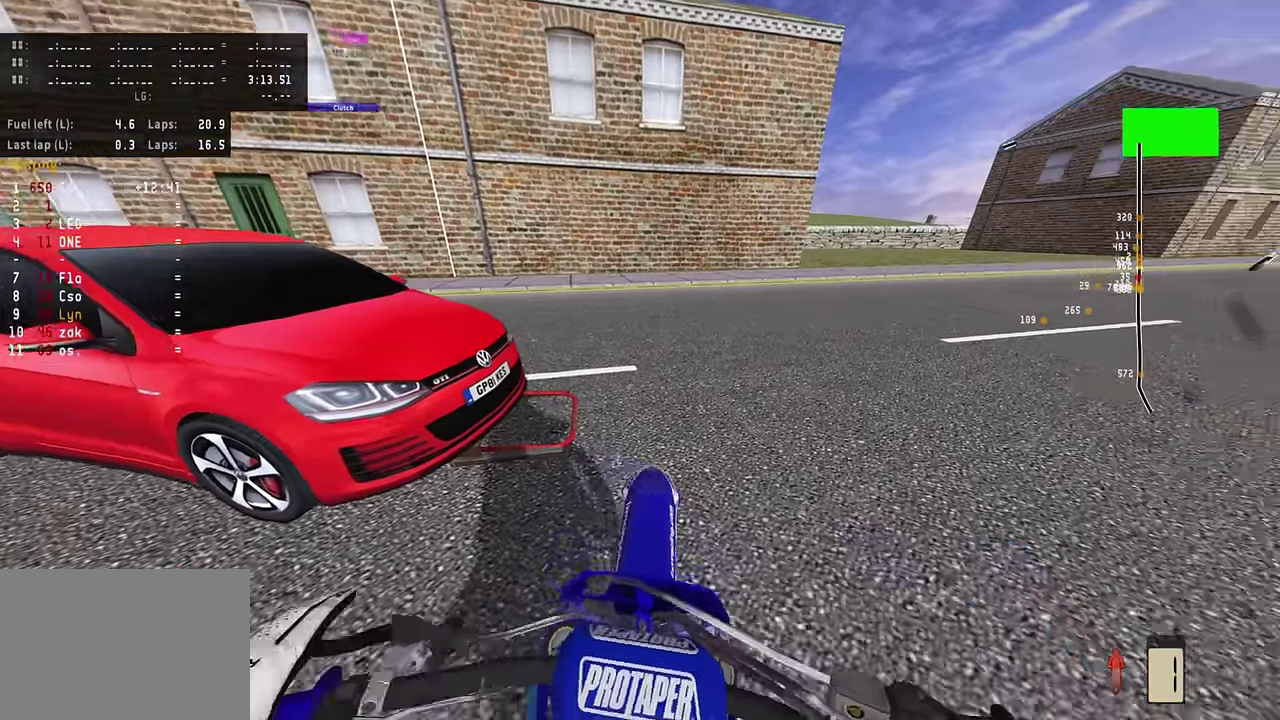
{"dt_ms": 800, "buttons": ["DPAD_UP"], "left_stick": "left", "right_stick": "center", "events": [[450, "DPAD_DOWN", "up"], [634, "left_stick", "center"], [667, "DPAD_UP", "down"], [750, "left_stick", "left"]]}
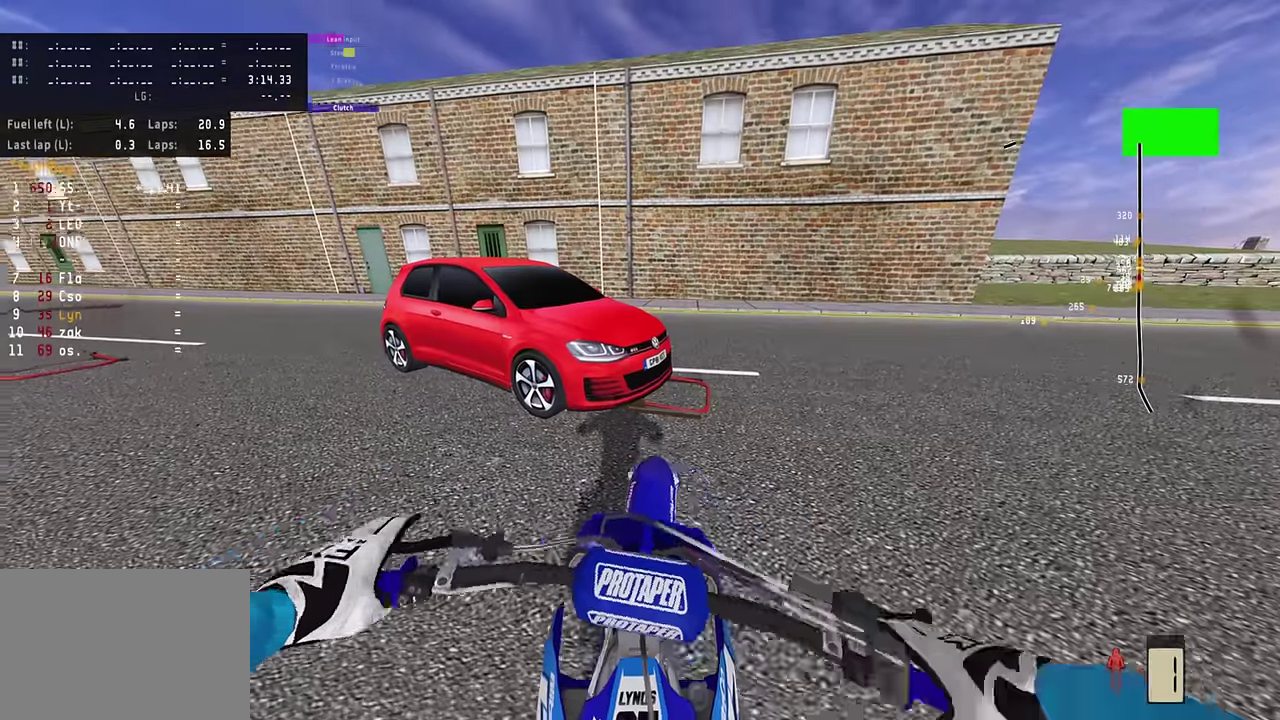
{"dt_ms": 300, "buttons": ["DPAD_UP"], "left_stick": "left", "right_stick": "center", "events": [[150, "SQUARE", "down"], [284, "SQUARE", "up"]]}
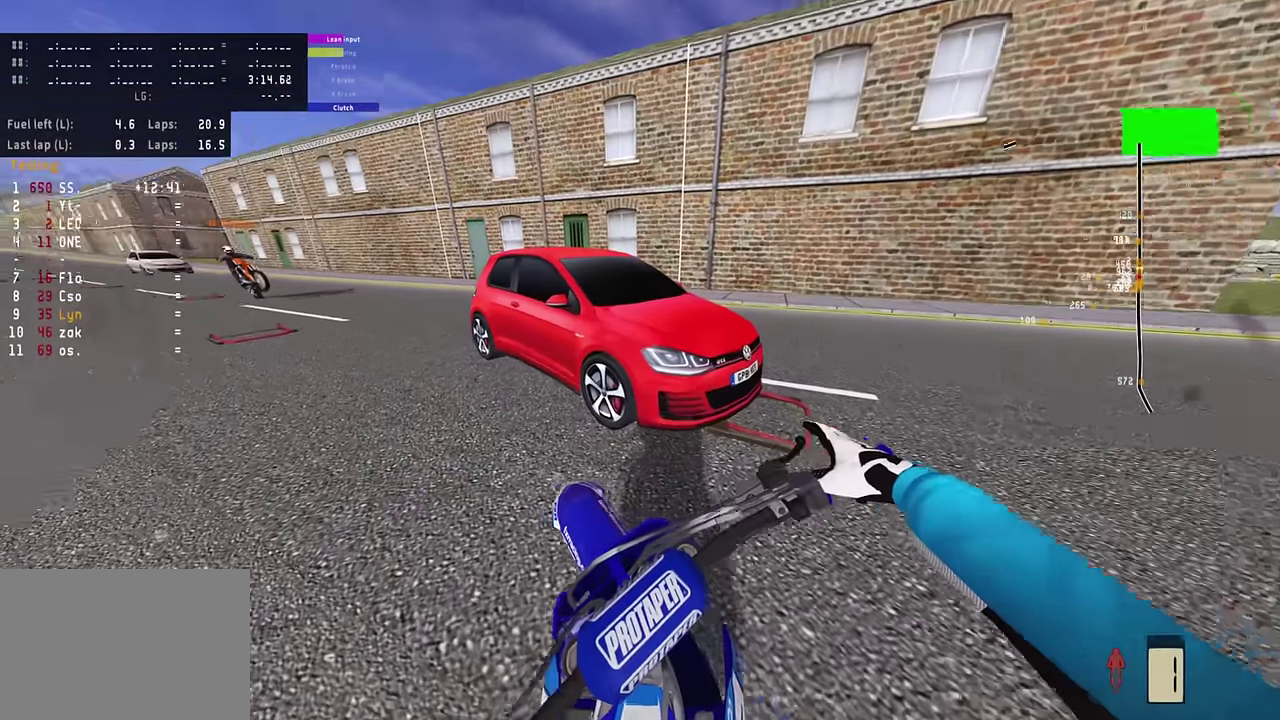
{"dt_ms": 500, "buttons": [], "left_stick": "left", "right_stick": "center", "events": [[50, "SQUARE", "down"], [150, "DPAD_UP", "up"], [167, "SQUARE", "up"], [217, "left_stick", "down-left"], [267, "SQUARE", "down"], [384, "SQUARE", "up"], [467, "left_stick", "left"]]}